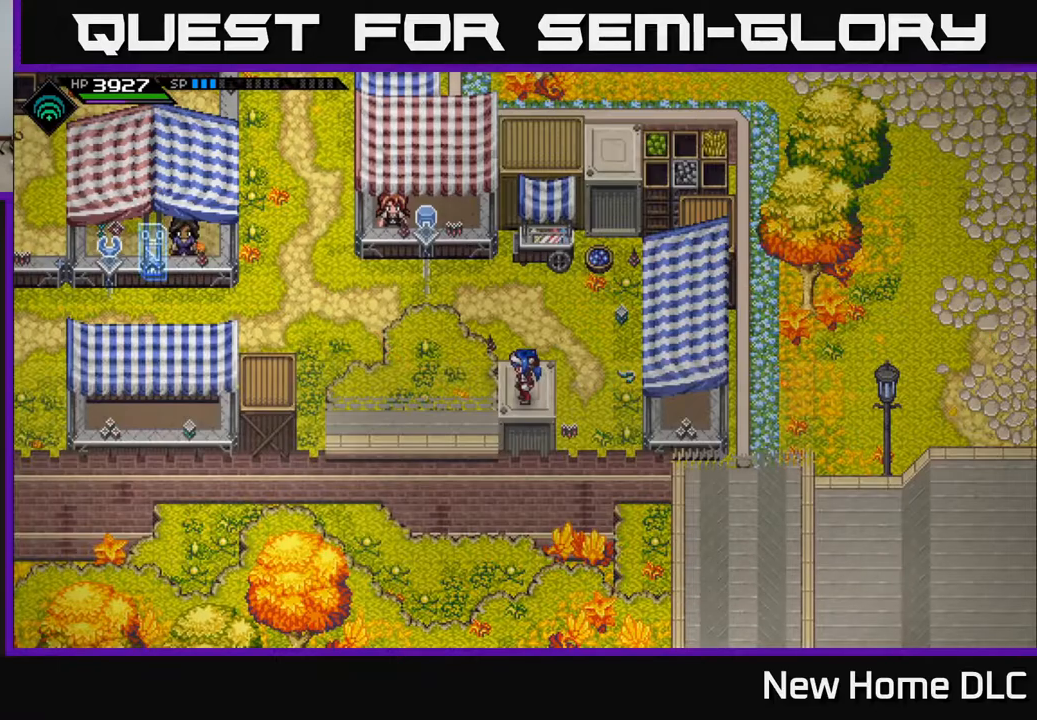
Gameplay with a controller (Xbox layout); each line is a JSON object with the inputs held at the frame after it. "events" lists button and stick changes between this image and that frame as [ms after this image, input, new state], when the widget could be followed in between.
{"buttons": [], "left_stick": "center", "right_stick": "center", "events": []}
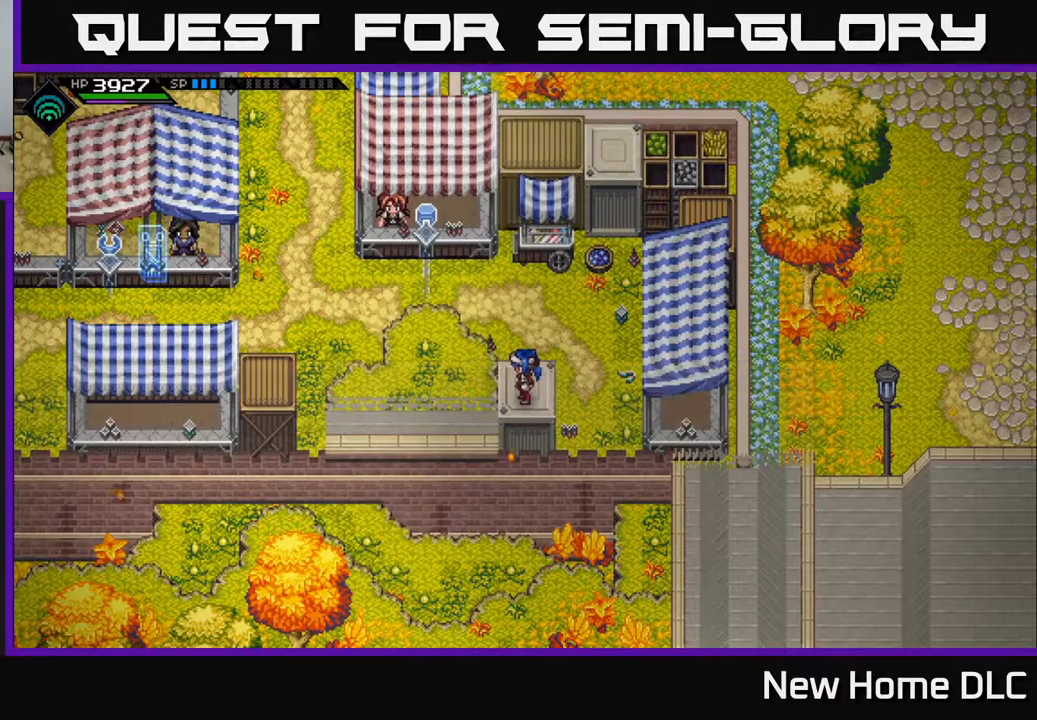
{"buttons": [], "left_stick": "center", "right_stick": "center", "events": []}
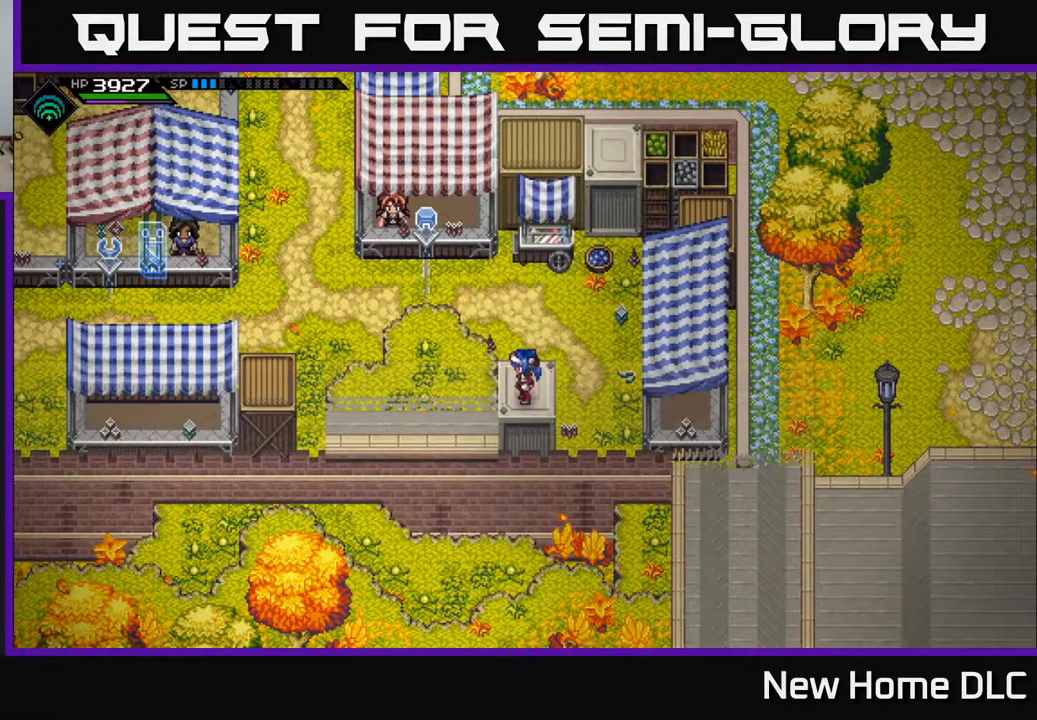
{"buttons": [], "left_stick": "center", "right_stick": "center", "events": []}
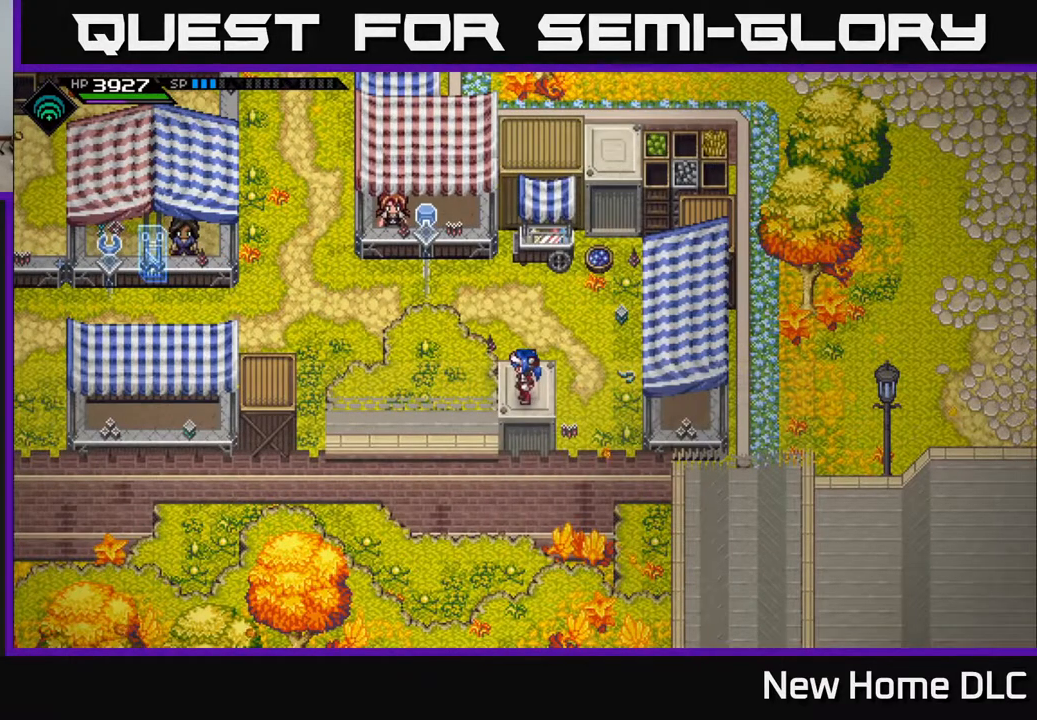
{"buttons": [], "left_stick": "center", "right_stick": "center", "events": []}
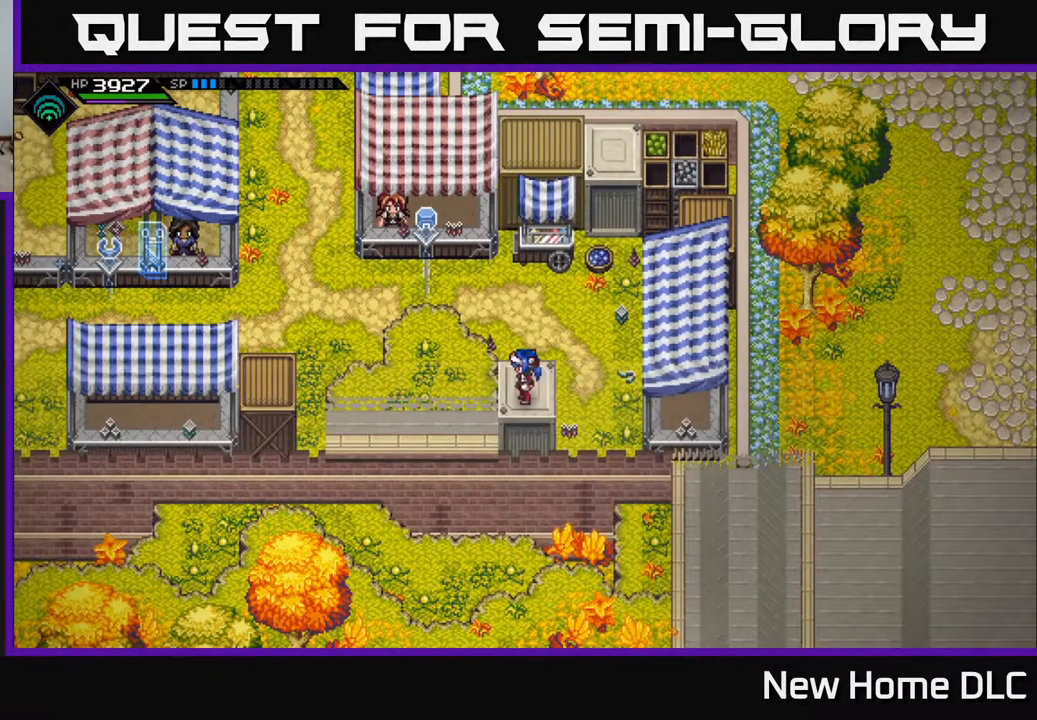
{"buttons": [], "left_stick": "center", "right_stick": "center", "events": [[117, "right_stick", "left"], [417, "right_stick", "center"]]}
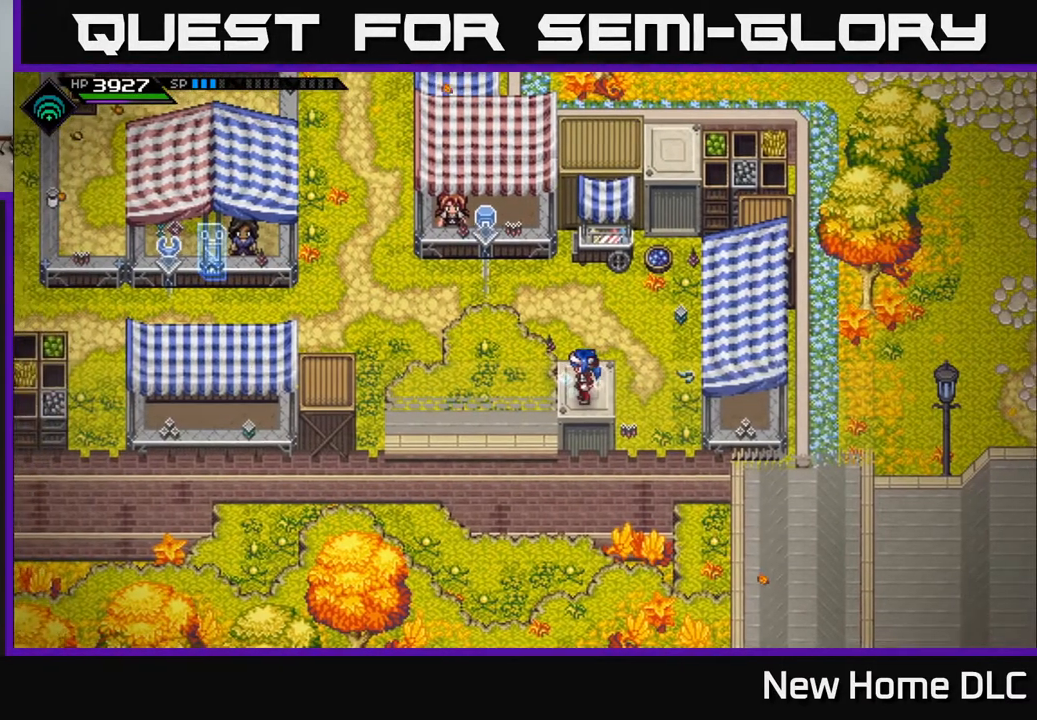
{"buttons": [], "left_stick": "center", "right_stick": "center", "events": []}
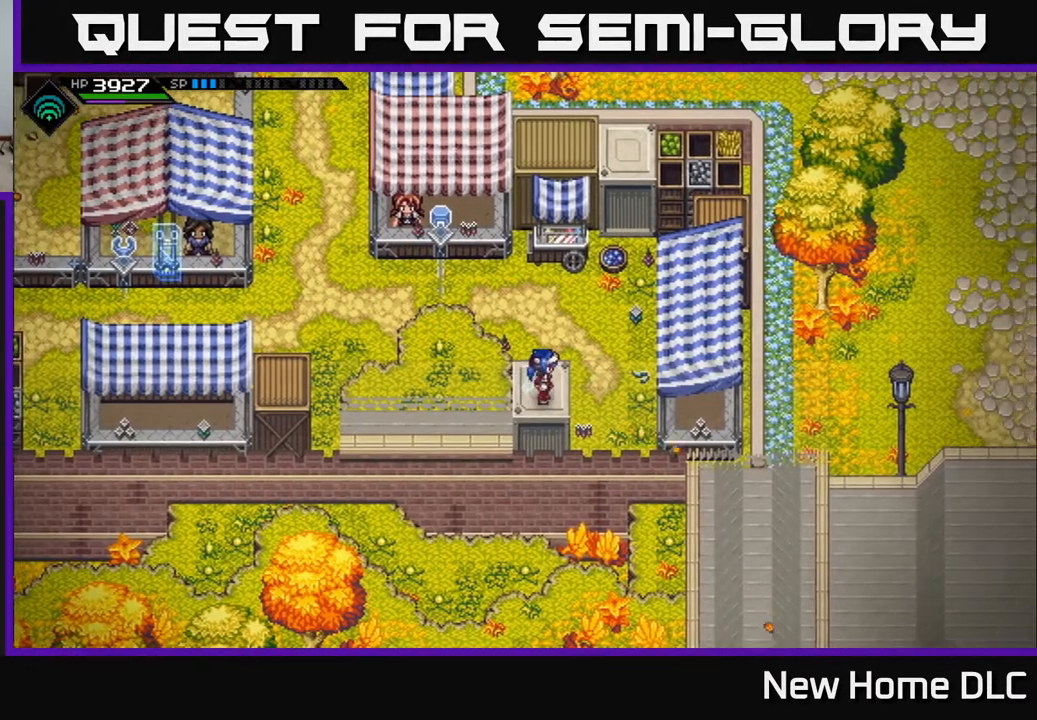
{"buttons": [], "left_stick": "center", "right_stick": "center", "events": []}
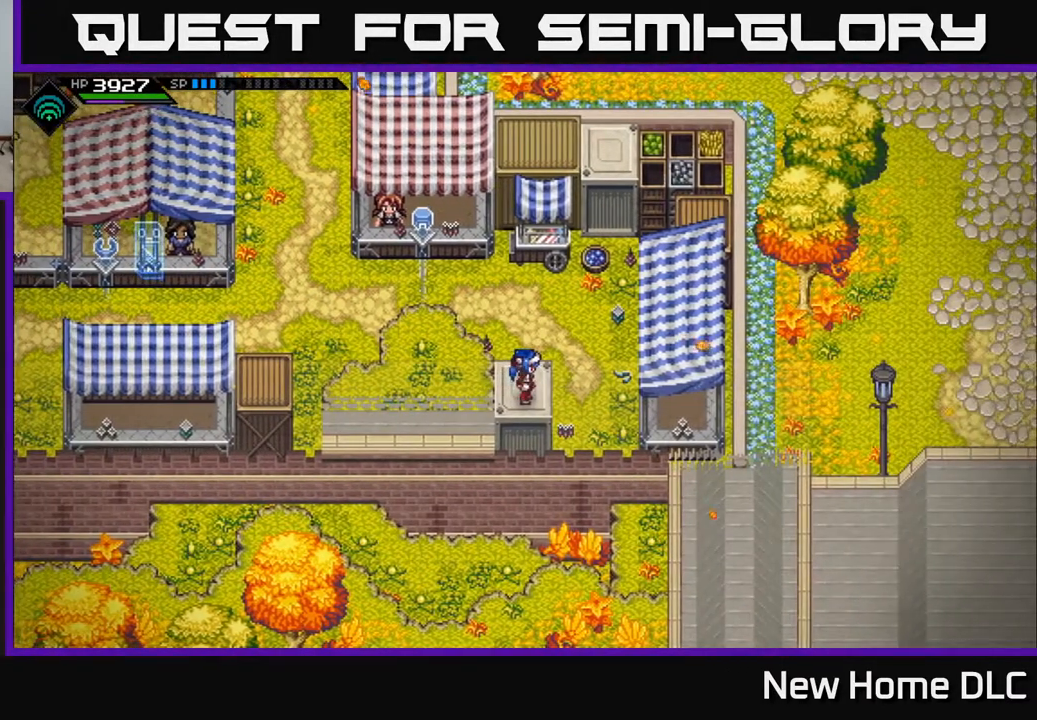
{"buttons": [], "left_stick": "left", "right_stick": "center", "events": [[400, "left_stick", "left"]]}
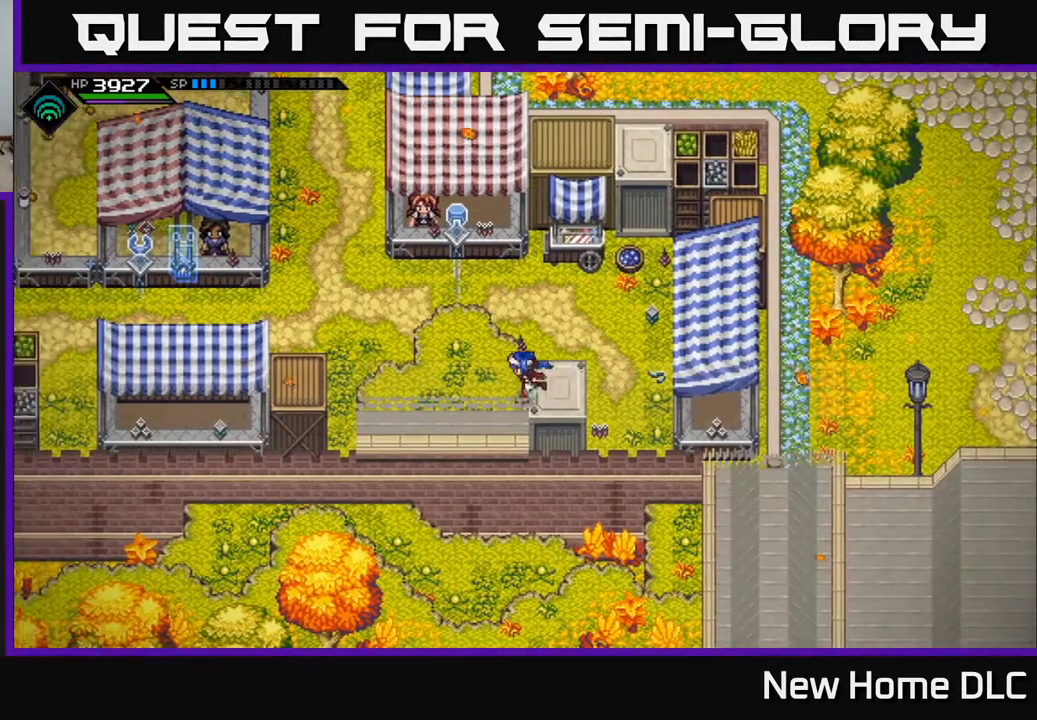
{"buttons": [], "left_stick": "left", "right_stick": "center", "events": [[117, "L1", "down"], [183, "L1", "up"], [250, "L1", "down"], [317, "L1", "up"]]}
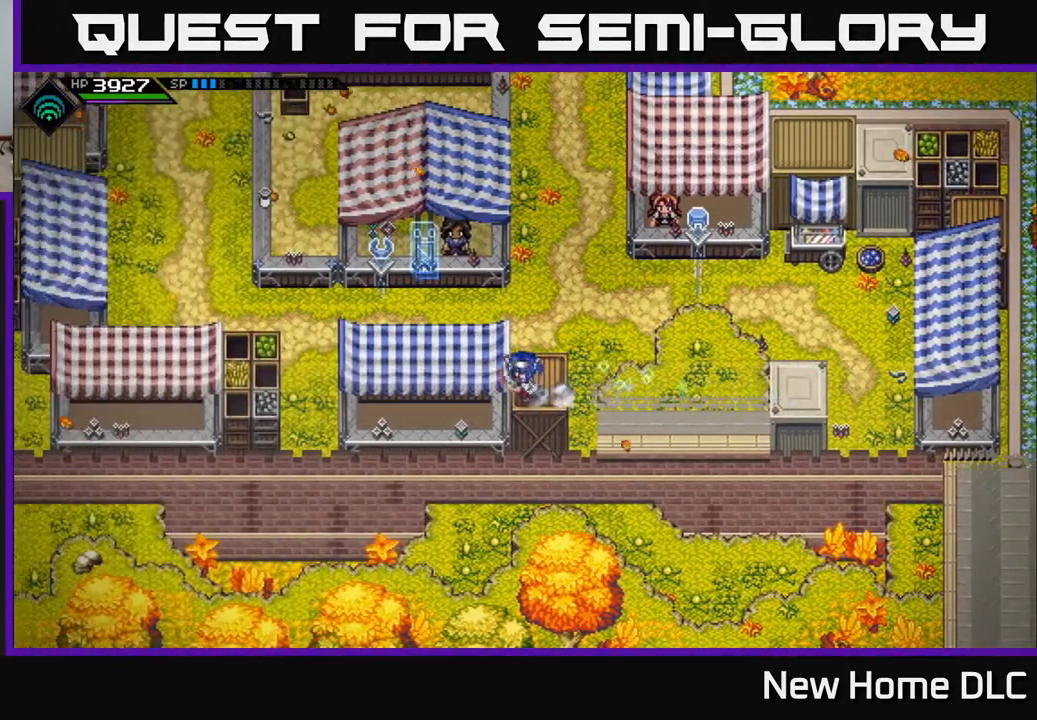
{"buttons": [], "left_stick": "center", "right_stick": "center", "events": [[150, "left_stick", "center"]]}
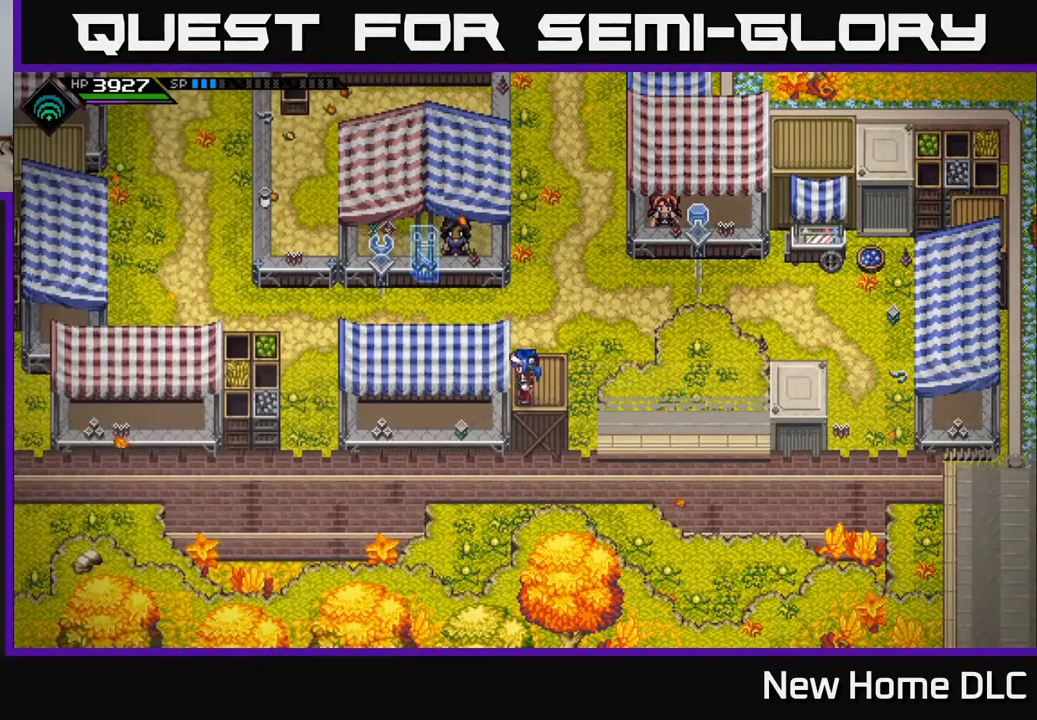
{"buttons": [], "left_stick": "center", "right_stick": "center", "events": [[333, "left_stick", "right"], [417, "left_stick", "center"]]}
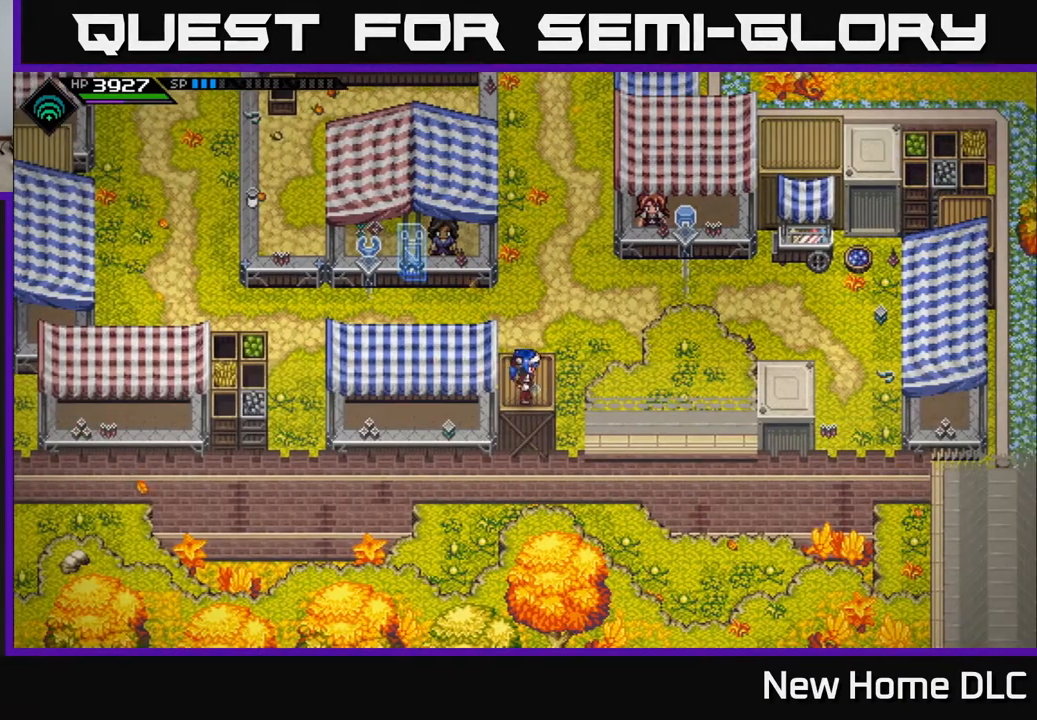
{"buttons": [], "left_stick": "center", "right_stick": "right", "events": [[50, "right_stick", "right"]]}
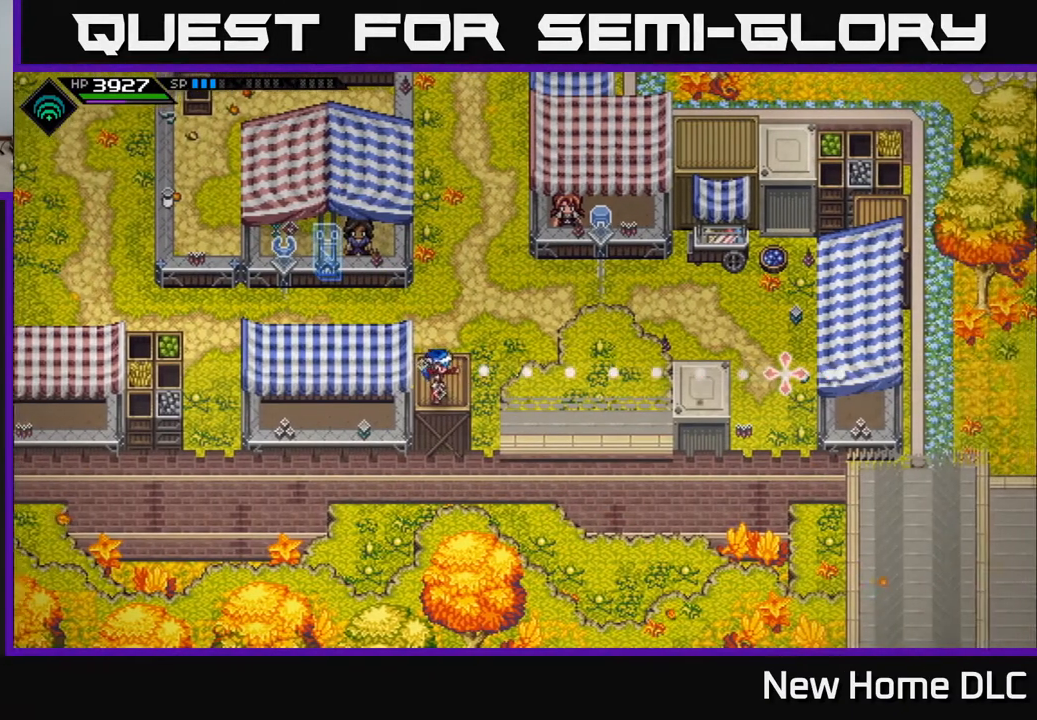
{"buttons": [], "left_stick": "center", "right_stick": "right", "events": [[183, "R1", "down"], [267, "R1", "up"]]}
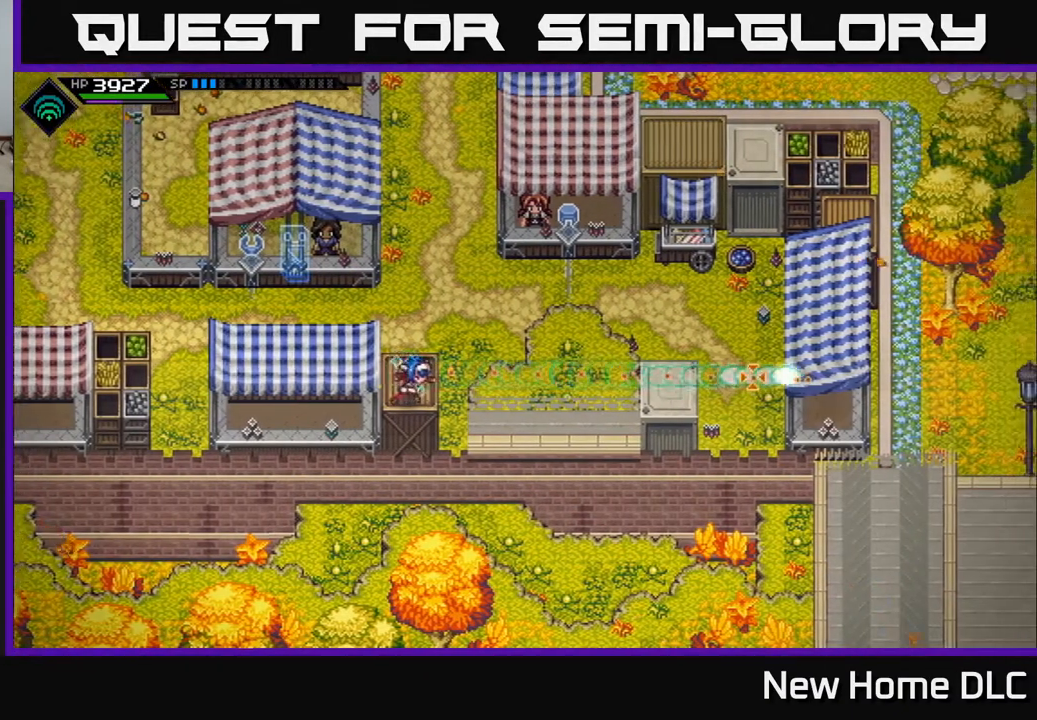
{"buttons": [], "left_stick": "left", "right_stick": "center", "events": [[133, "right_stick", "center"], [350, "left_stick", "left"]]}
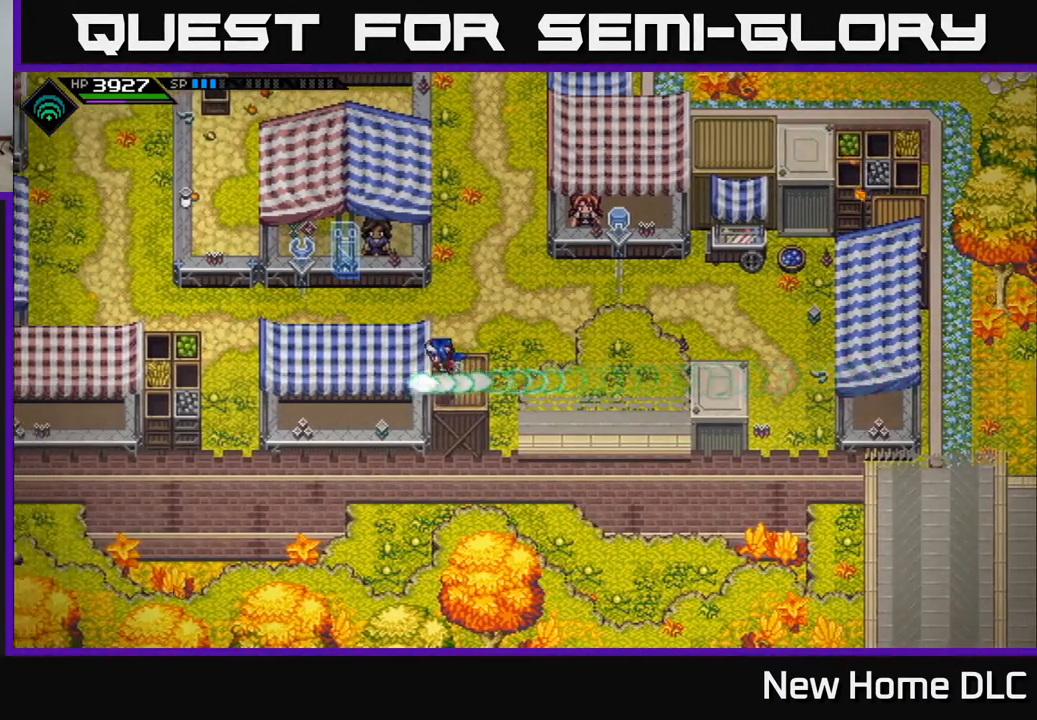
{"buttons": [], "left_stick": "center", "right_stick": "center", "events": [[367, "left_stick", "center"]]}
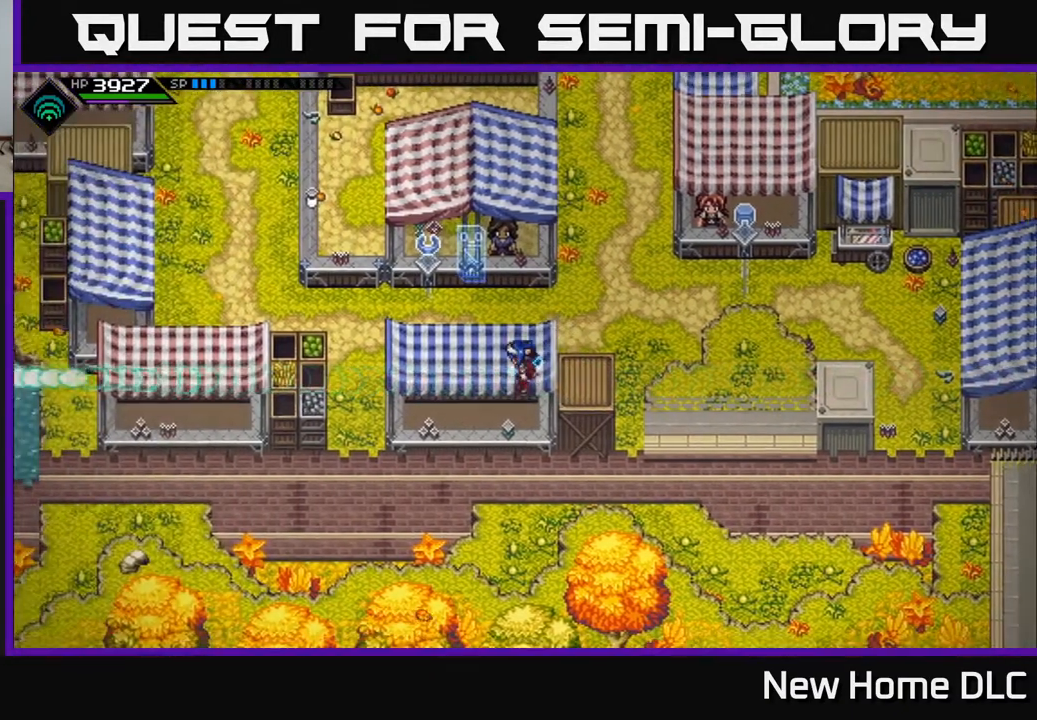
{"buttons": [], "left_stick": "left", "right_stick": "center", "events": [[183, "left_stick", "up"], [300, "left_stick", "left"]]}
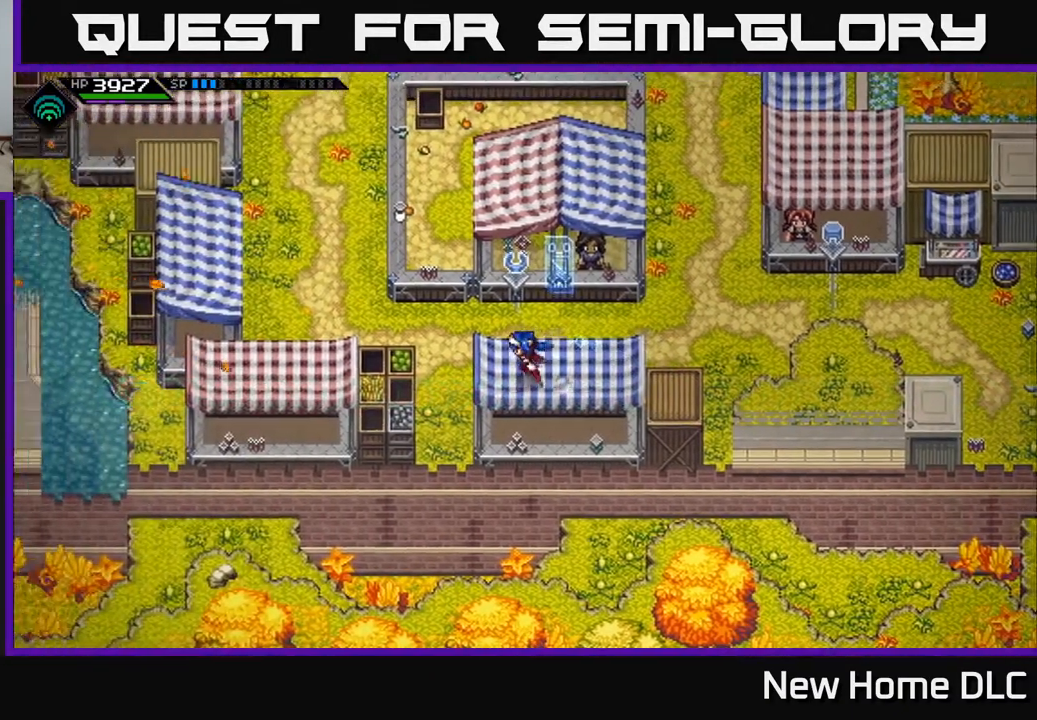
{"buttons": [], "left_stick": "left", "right_stick": "center", "events": []}
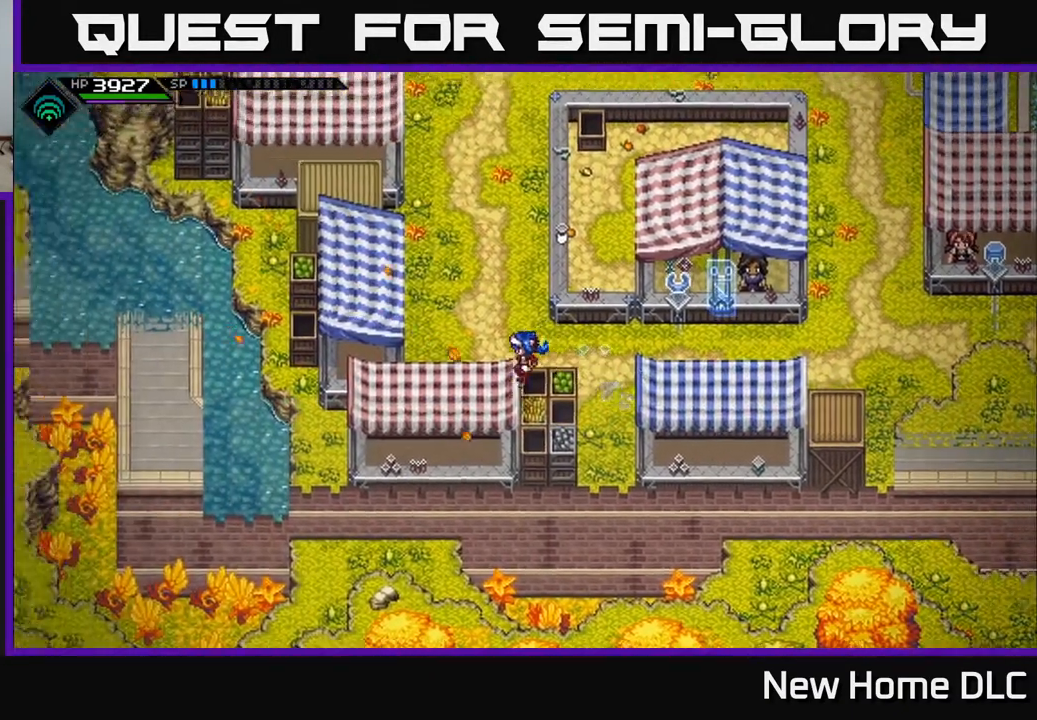
{"buttons": [], "left_stick": "left", "right_stick": "center", "events": [[267, "left_stick", "center"], [483, "left_stick", "left"]]}
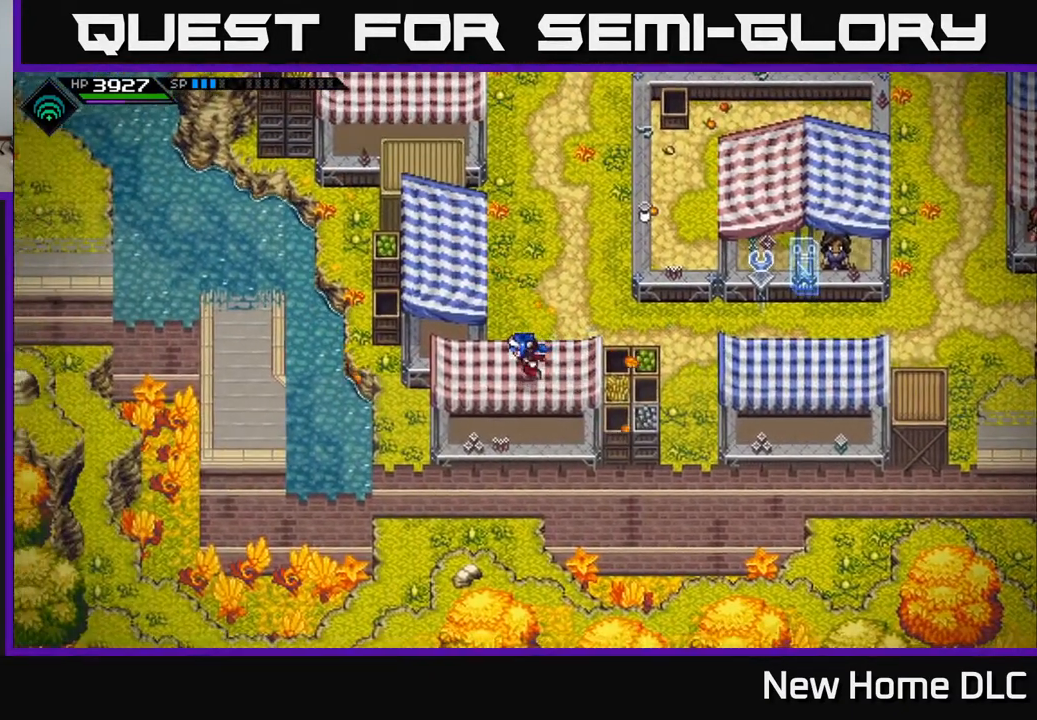
{"buttons": [], "left_stick": "up", "right_stick": "center", "events": [[150, "left_stick", "center"], [283, "left_stick", "up-left"], [500, "left_stick", "up"]]}
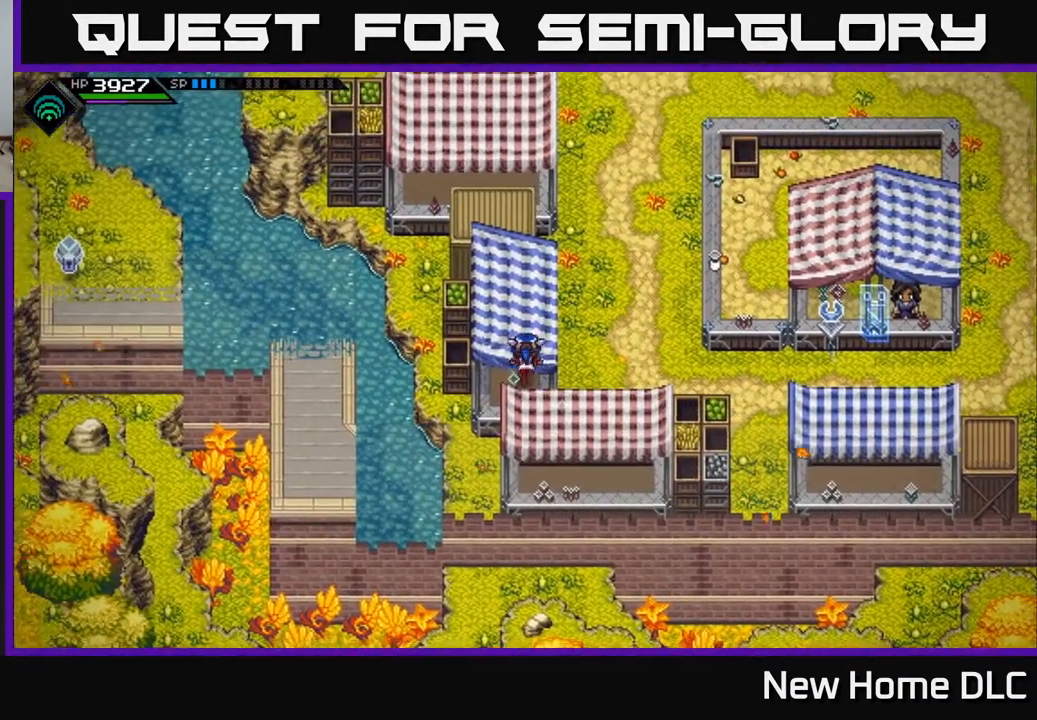
{"buttons": [], "left_stick": "center", "right_stick": "center", "events": [[417, "left_stick", "center"]]}
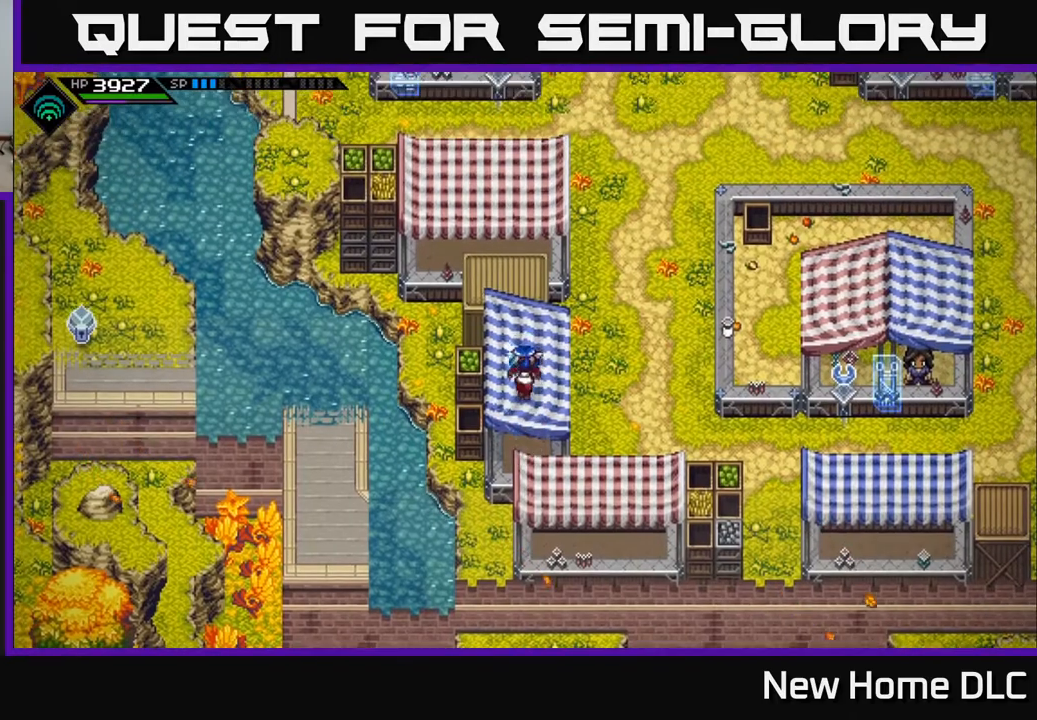
{"buttons": [], "left_stick": "up", "right_stick": "center", "events": [[300, "left_stick", "up"]]}
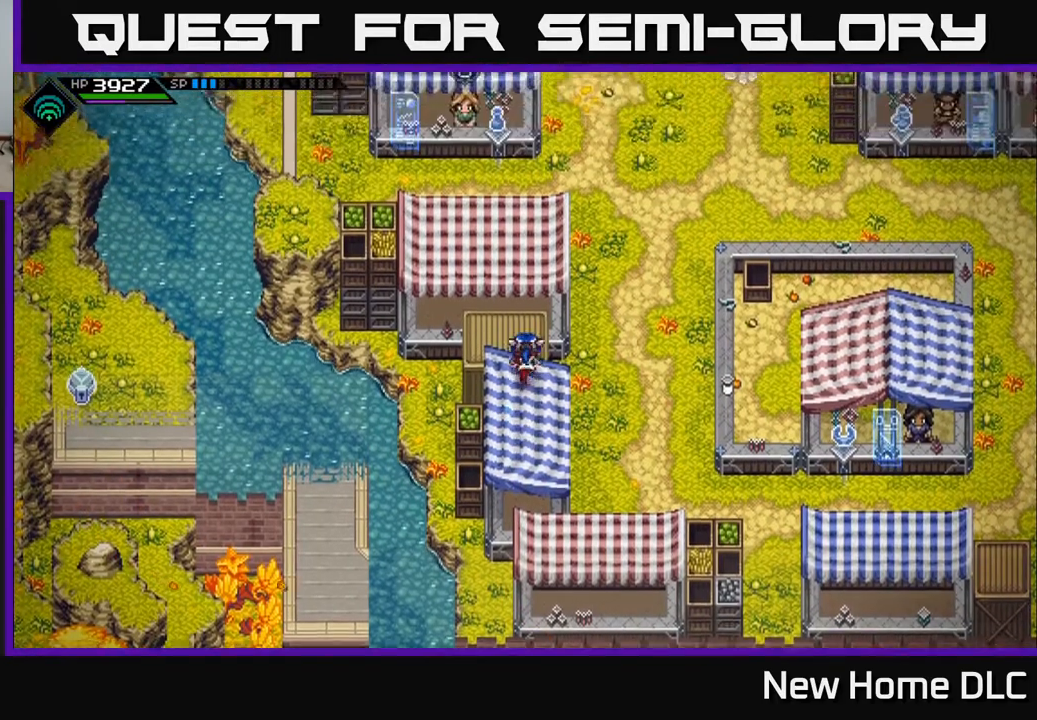
{"buttons": [], "left_stick": "left", "right_stick": "center", "events": [[483, "left_stick", "left"]]}
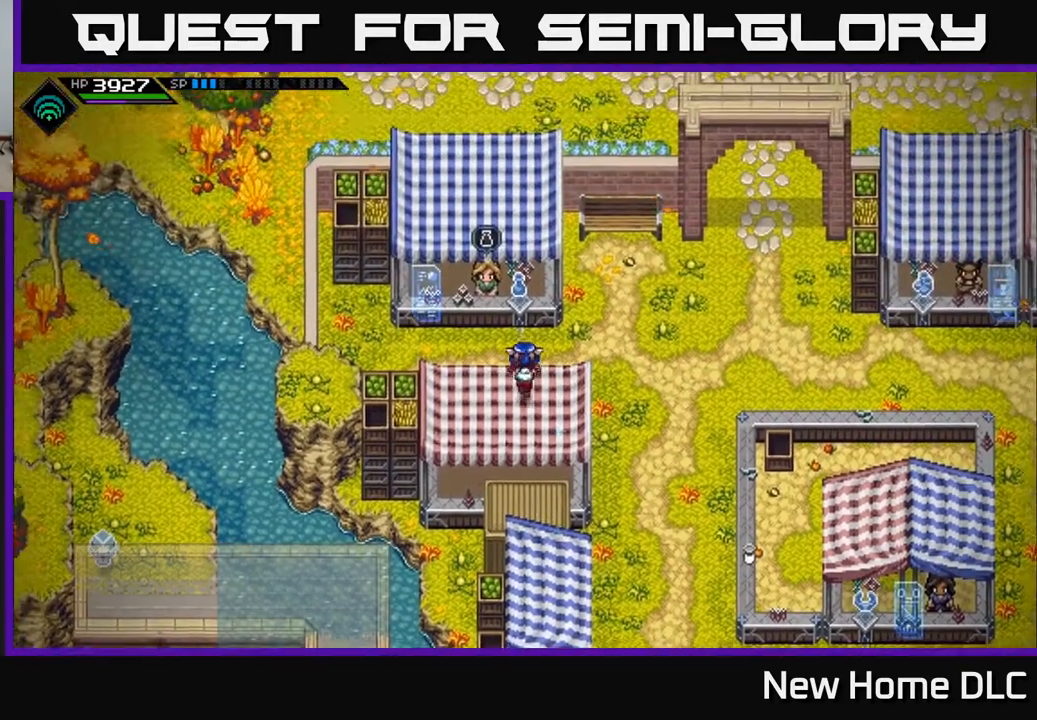
{"buttons": [], "left_stick": "left", "right_stick": "center", "events": [[50, "left_stick", "center"], [367, "left_stick", "up"], [433, "left_stick", "left"]]}
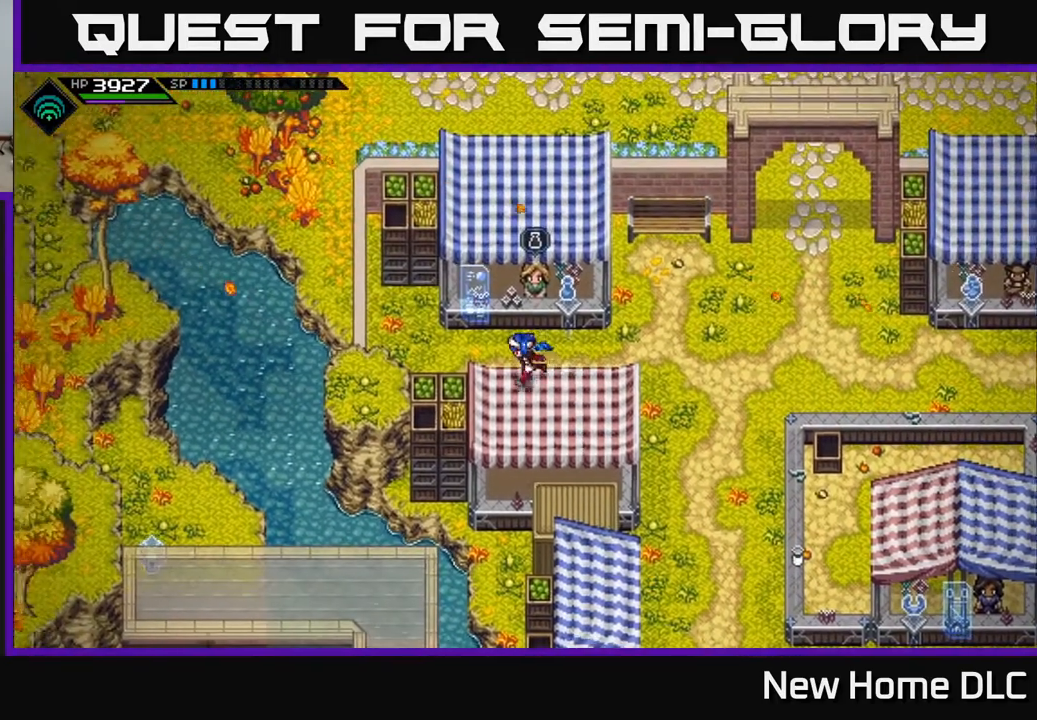
{"buttons": [], "left_stick": "center", "right_stick": "center", "events": [[483, "left_stick", "center"]]}
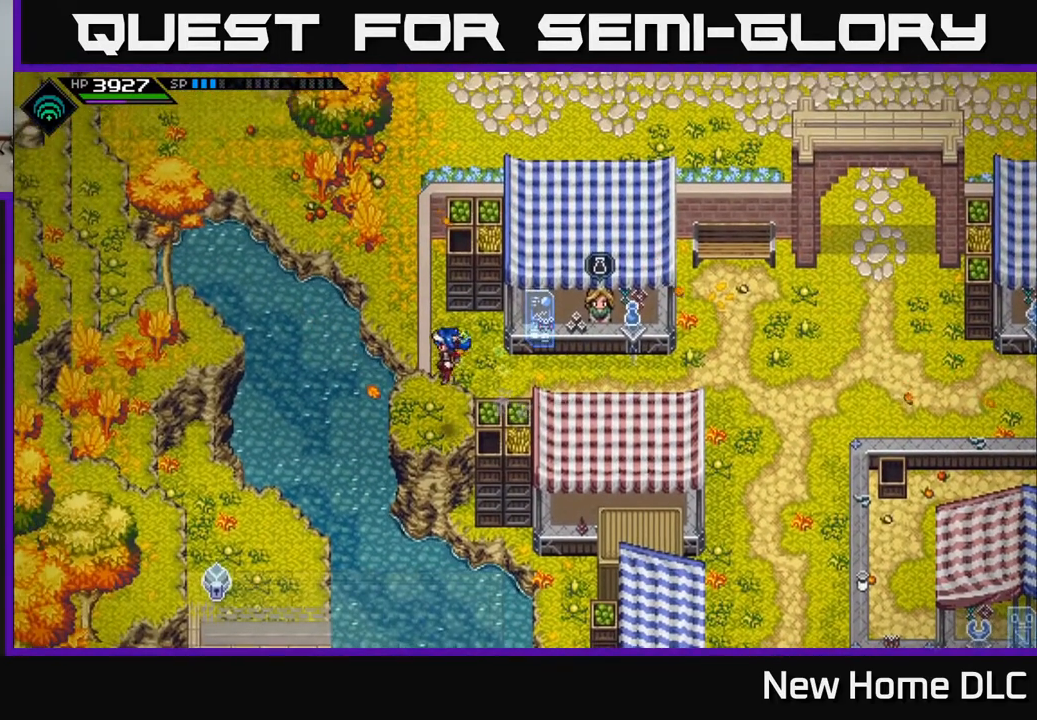
{"buttons": [], "left_stick": "down-left", "right_stick": "center", "events": [[417, "left_stick", "down-left"]]}
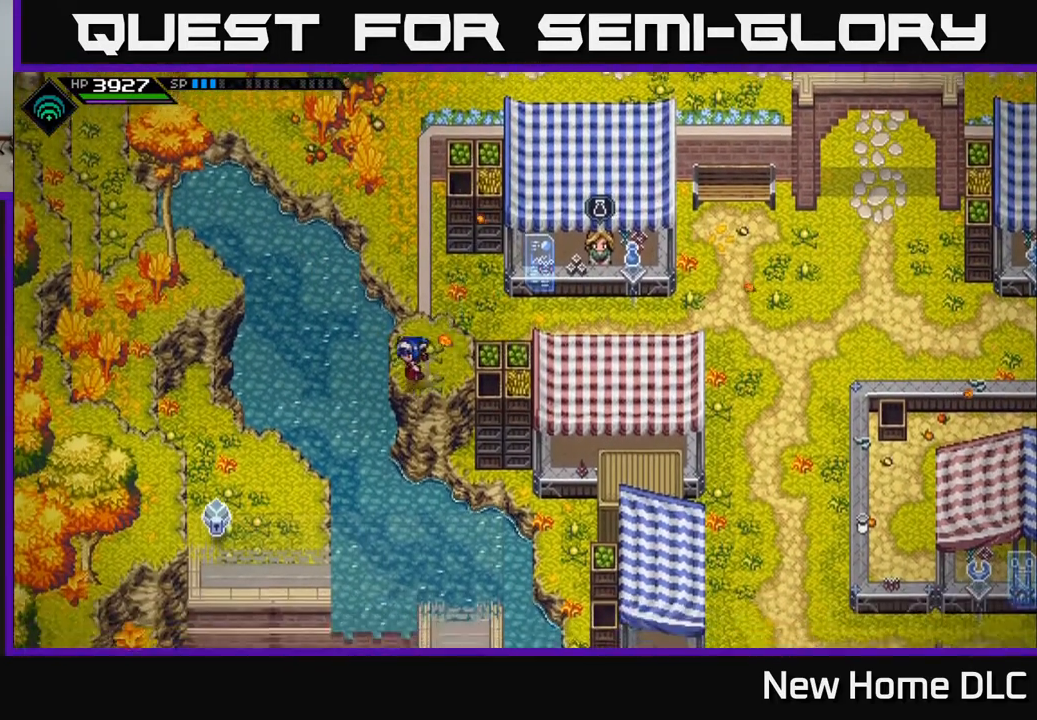
{"buttons": [], "left_stick": "left", "right_stick": "center", "events": [[367, "left_stick", "left"]]}
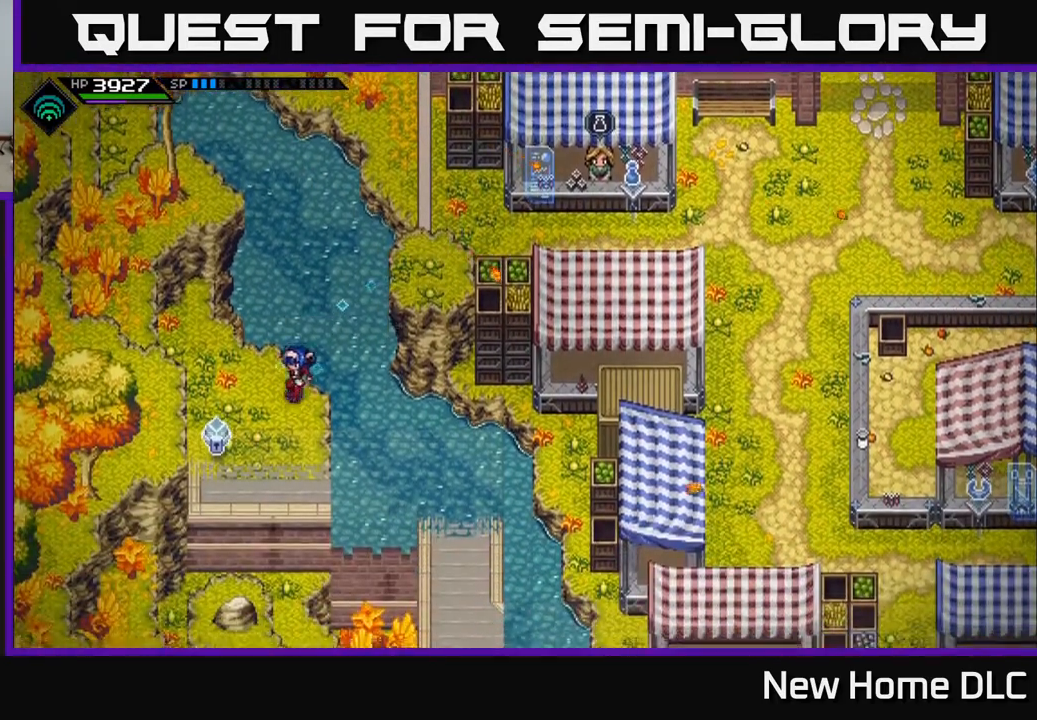
{"buttons": [], "left_stick": "center", "right_stick": "center", "events": [[117, "left_stick", "down-left"], [167, "A", "down"], [267, "A", "up"], [333, "A", "down"], [350, "left_stick", "center"], [400, "A", "up"]]}
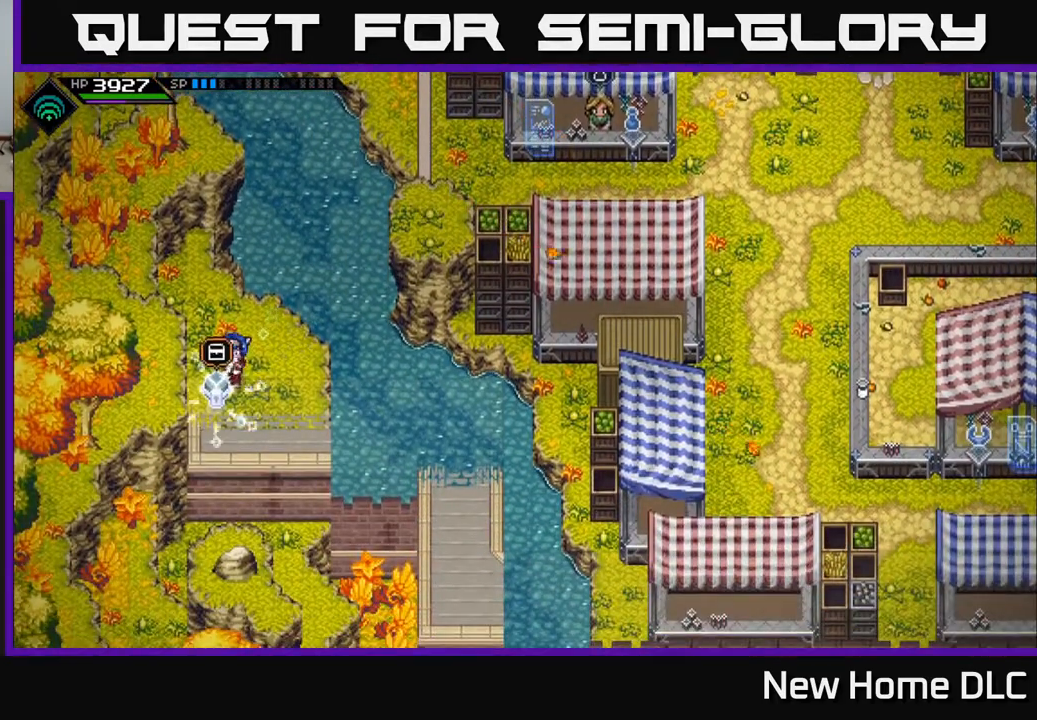
{"buttons": [], "left_stick": "center", "right_stick": "center", "events": []}
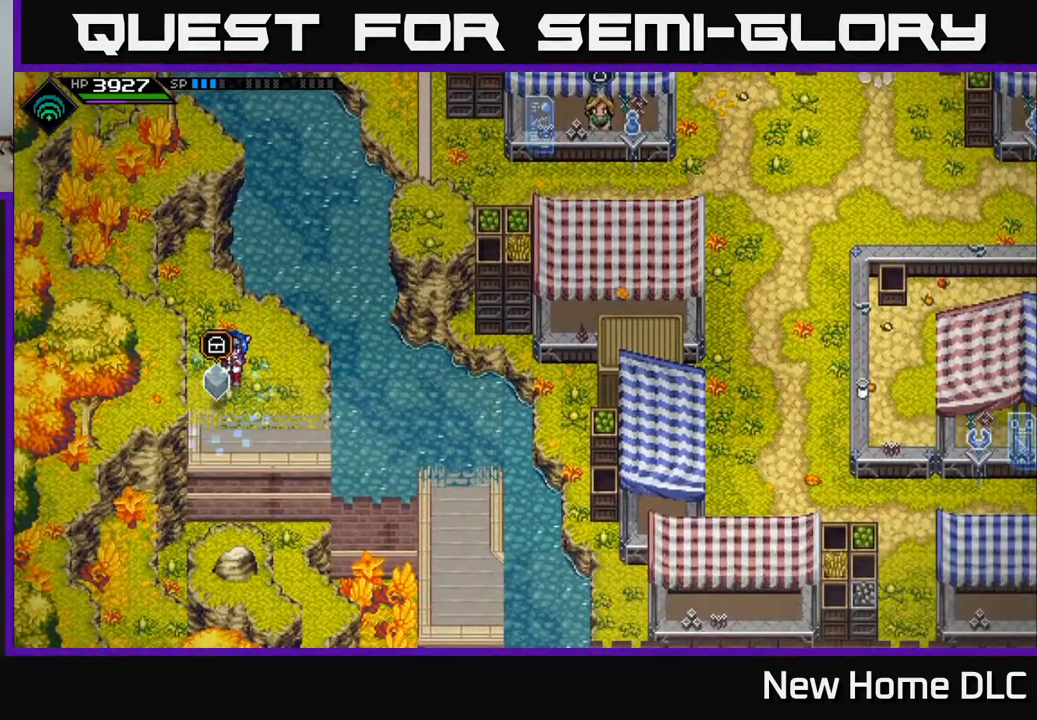
{"buttons": [], "left_stick": "center", "right_stick": "center", "events": []}
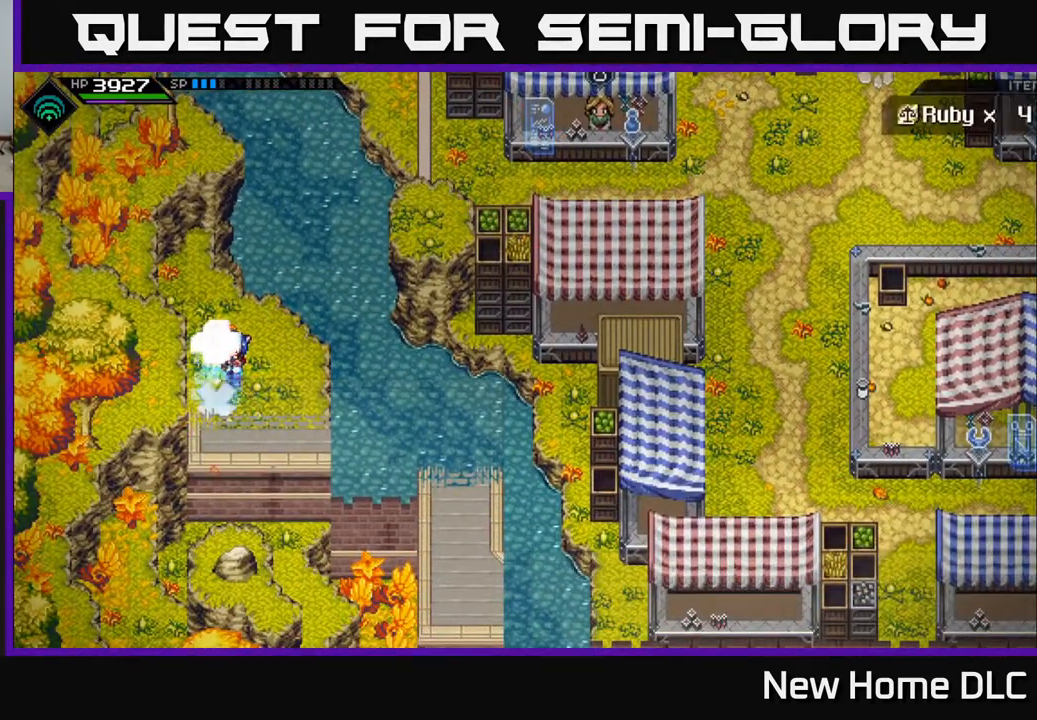
{"buttons": [], "left_stick": "center", "right_stick": "center", "events": [[333, "left_stick", "down"], [483, "left_stick", "center"]]}